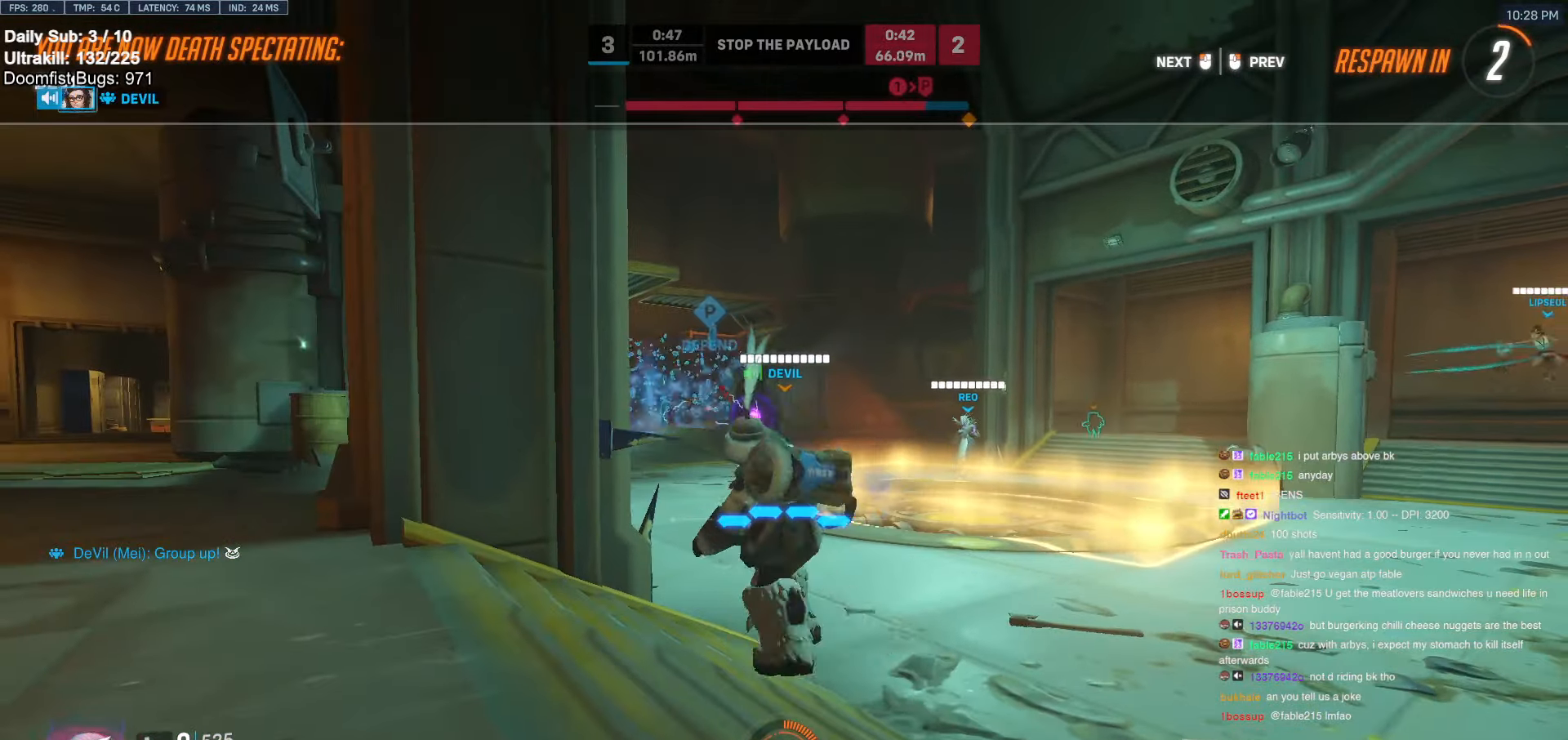
Gameplay with keyboard and mouse; each line is a JSON object with the keys and mouse buttons held at the frame after it. "events" lists presses ("down") and releases ("up") of "a", "ctrl", "d", "e", "f", "melee", "q", "r", "s", "shift", "space", "w", "mouse_left" and "mouse_right" between this image and that frame as [ms after this image, input, new state], when the widget could be followed in between. "mouse_left", "mouse_right" = the "left", "right" buttons of the "mouse" list. No other keys are recorded. Mouse movement is not recorded. Key names are as the overlay labels them; some are game actions (e.g. jump) rather than physical keys.
{"keys": ["w"], "mouse": [], "events": [[284, "w", "down"]]}
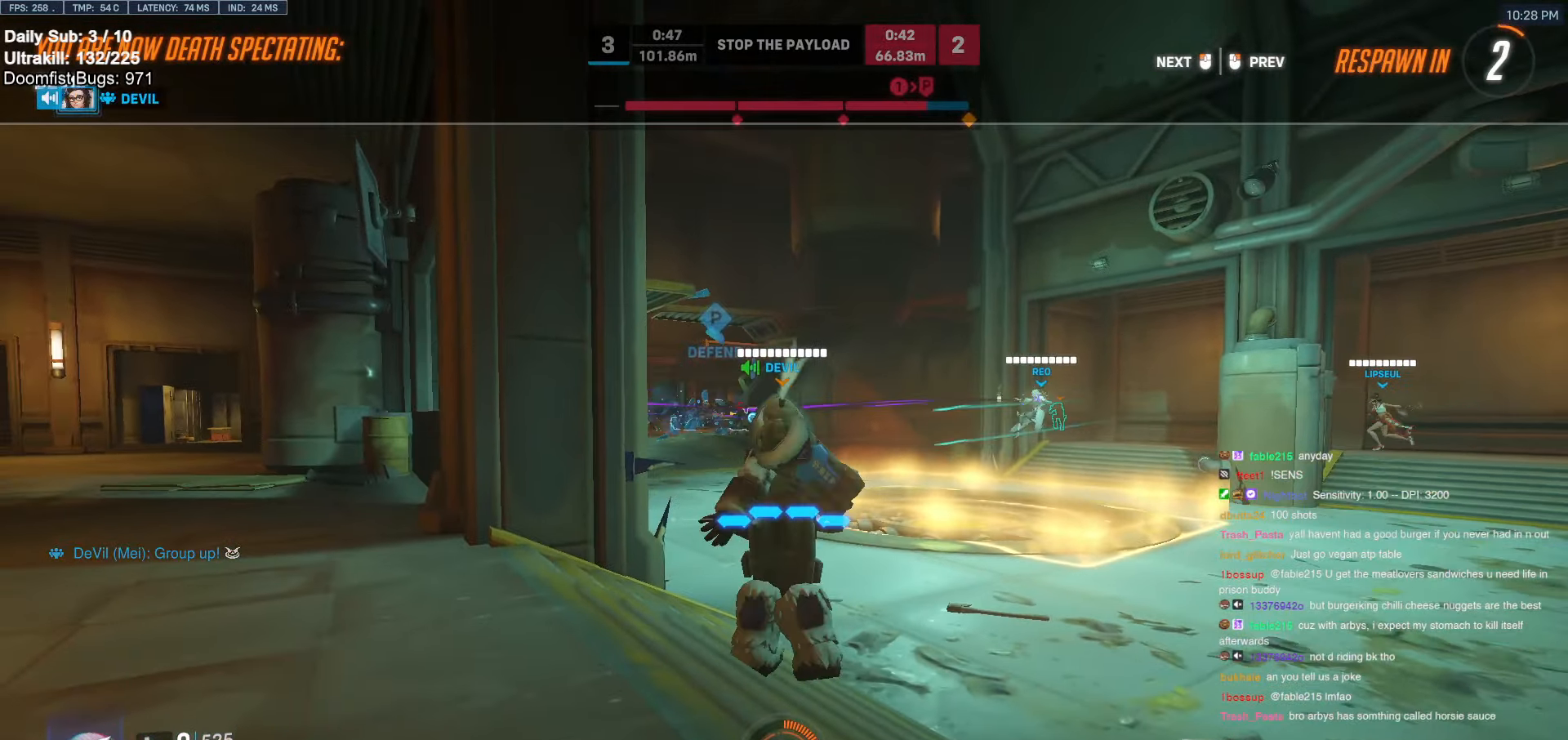
{"keys": ["w"], "mouse": [], "events": [[250, "mouse_left", "down"], [350, "mouse_left", "up"]]}
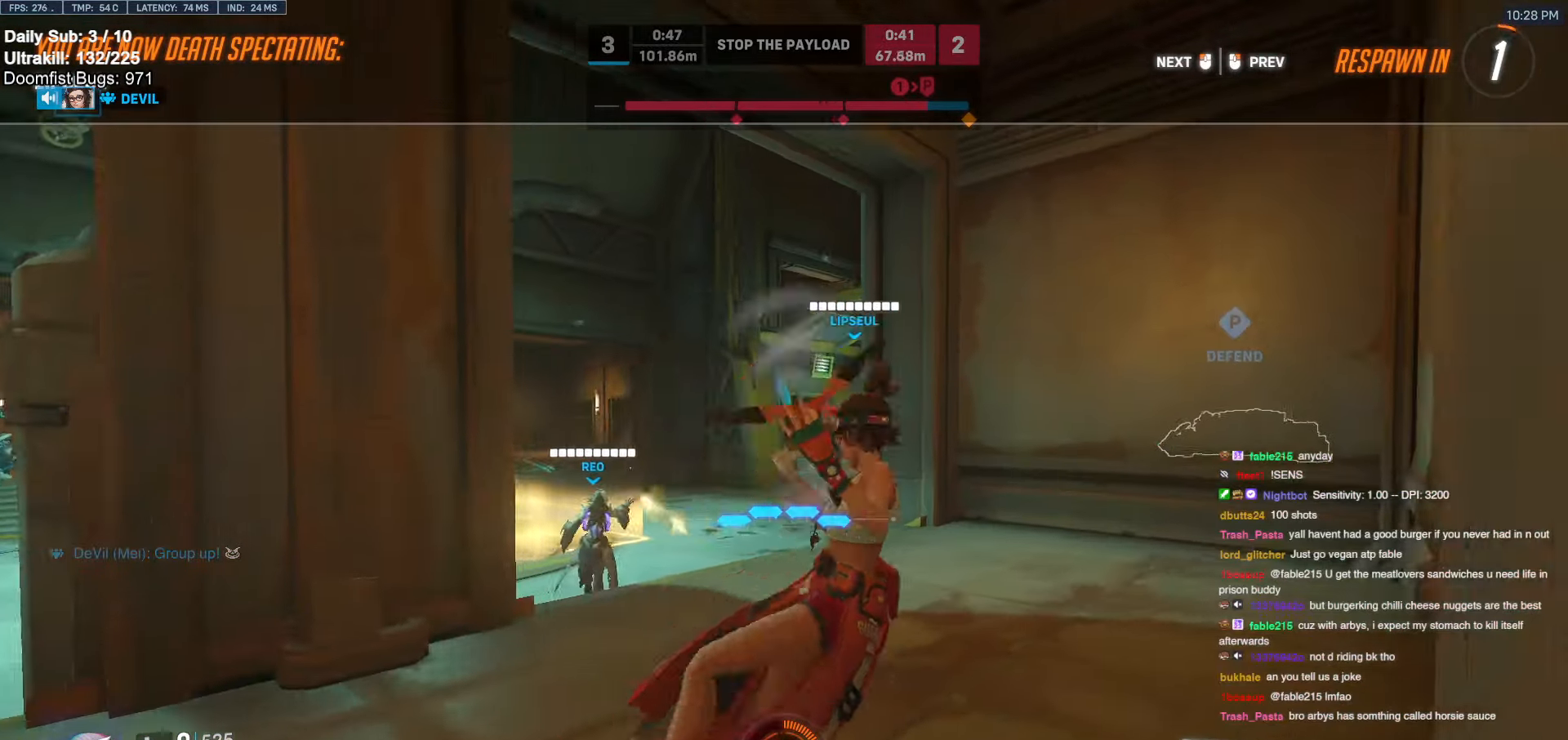
{"keys": ["w"], "mouse": [], "events": []}
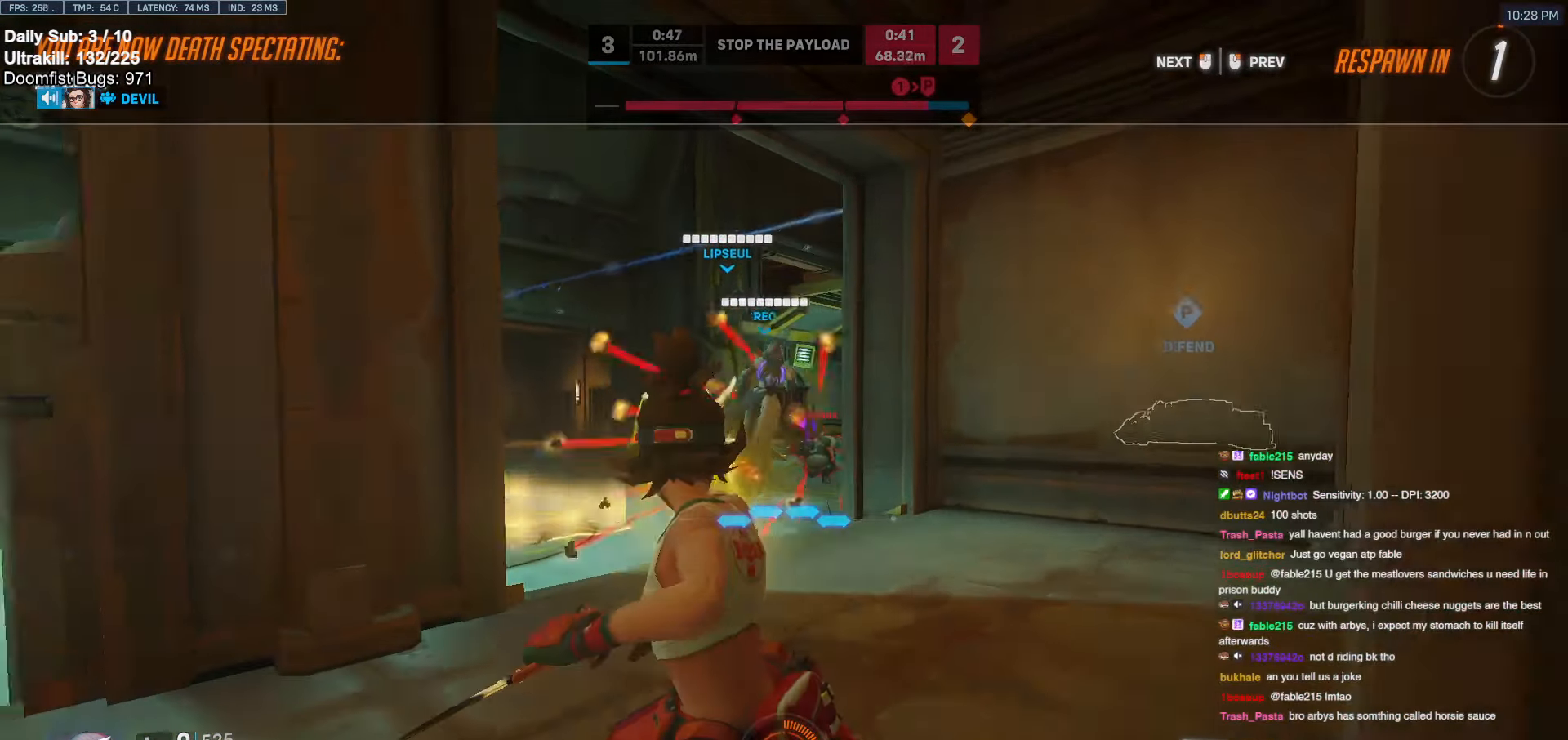
{"keys": ["w"], "mouse": [], "events": [[100, "mouse_left", "down"], [184, "mouse_left", "up"]]}
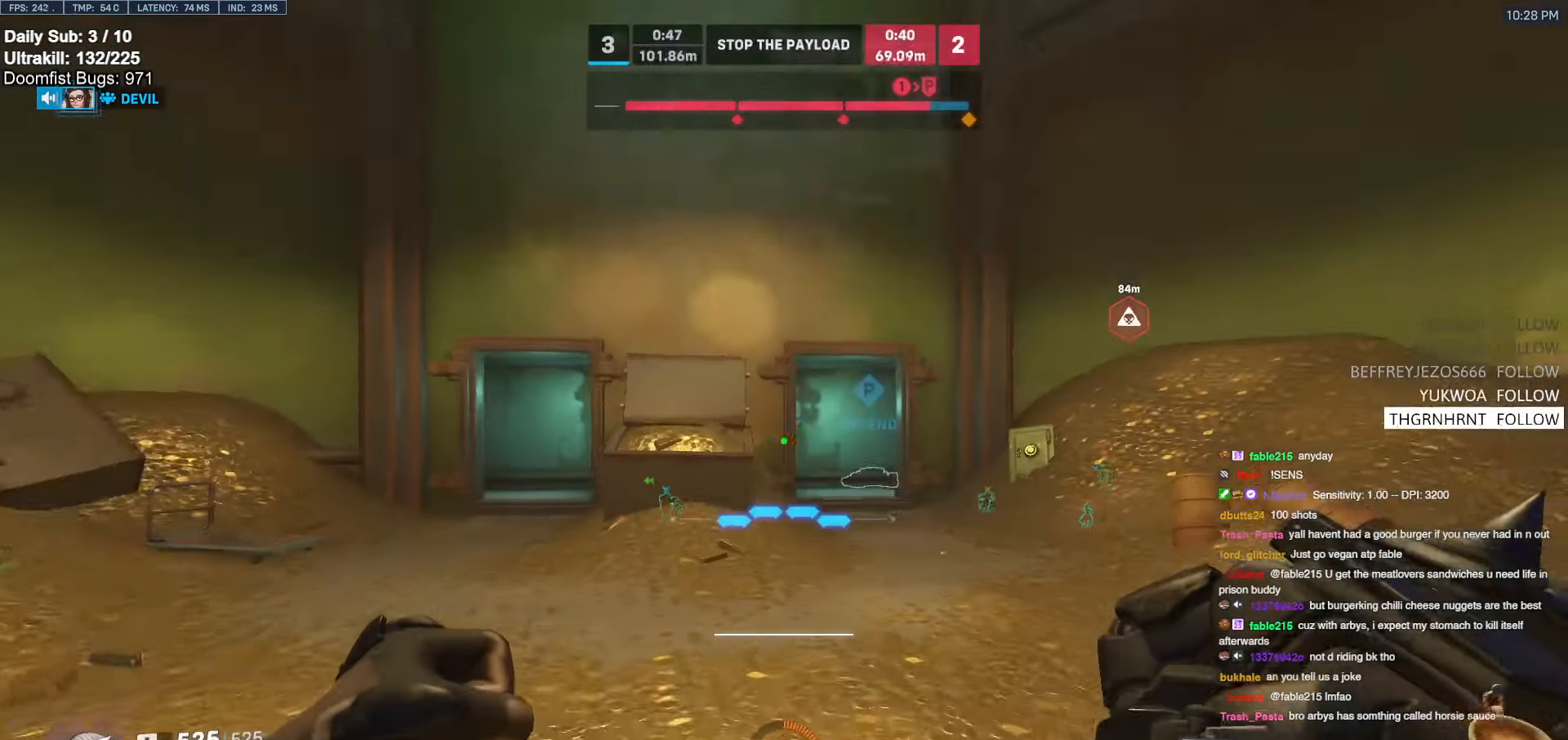
{"keys": ["w"], "mouse": [], "events": [[67, "d", "down"], [250, "d", "up"]]}
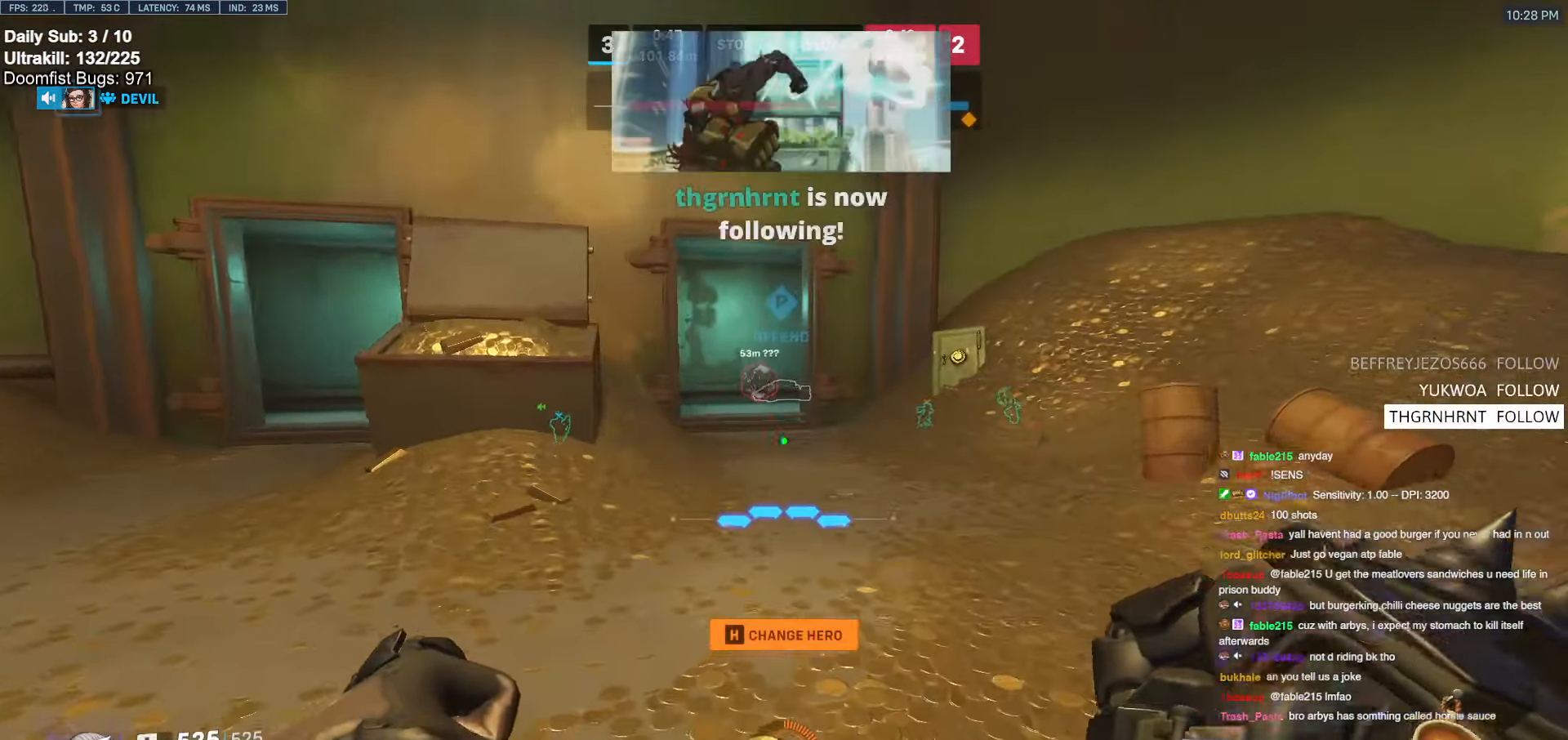
{"keys": ["w"], "mouse": ["right"], "events": [[34, "e", "down"], [84, "e", "up"], [84, "w", "up"], [217, "a", "down"], [217, "s", "down"], [267, "s", "up"], [317, "mouse_right", "down"], [400, "w", "down"], [500, "a", "up"]]}
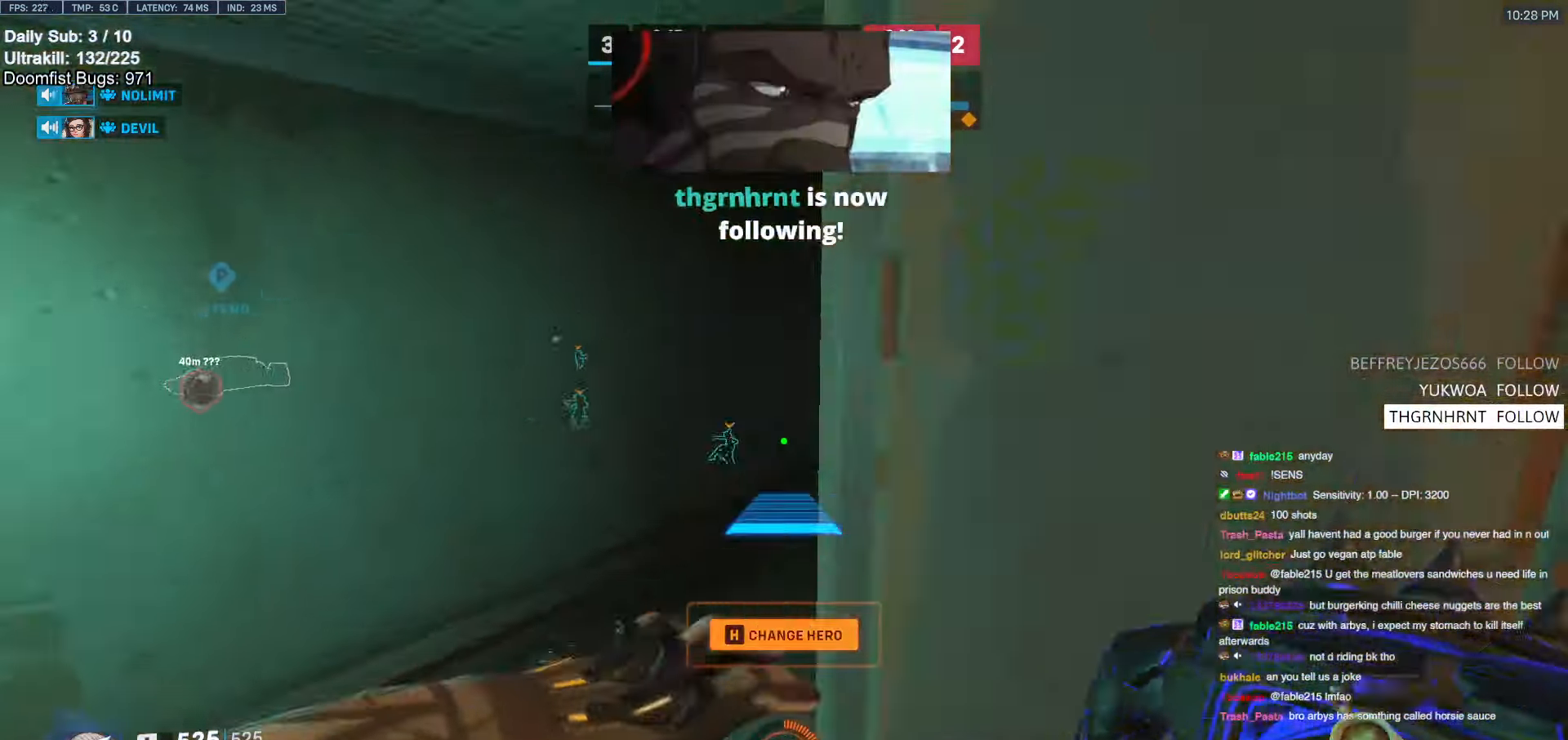
{"keys": ["d", "w"], "mouse": ["right"], "events": [[184, "d", "down"]]}
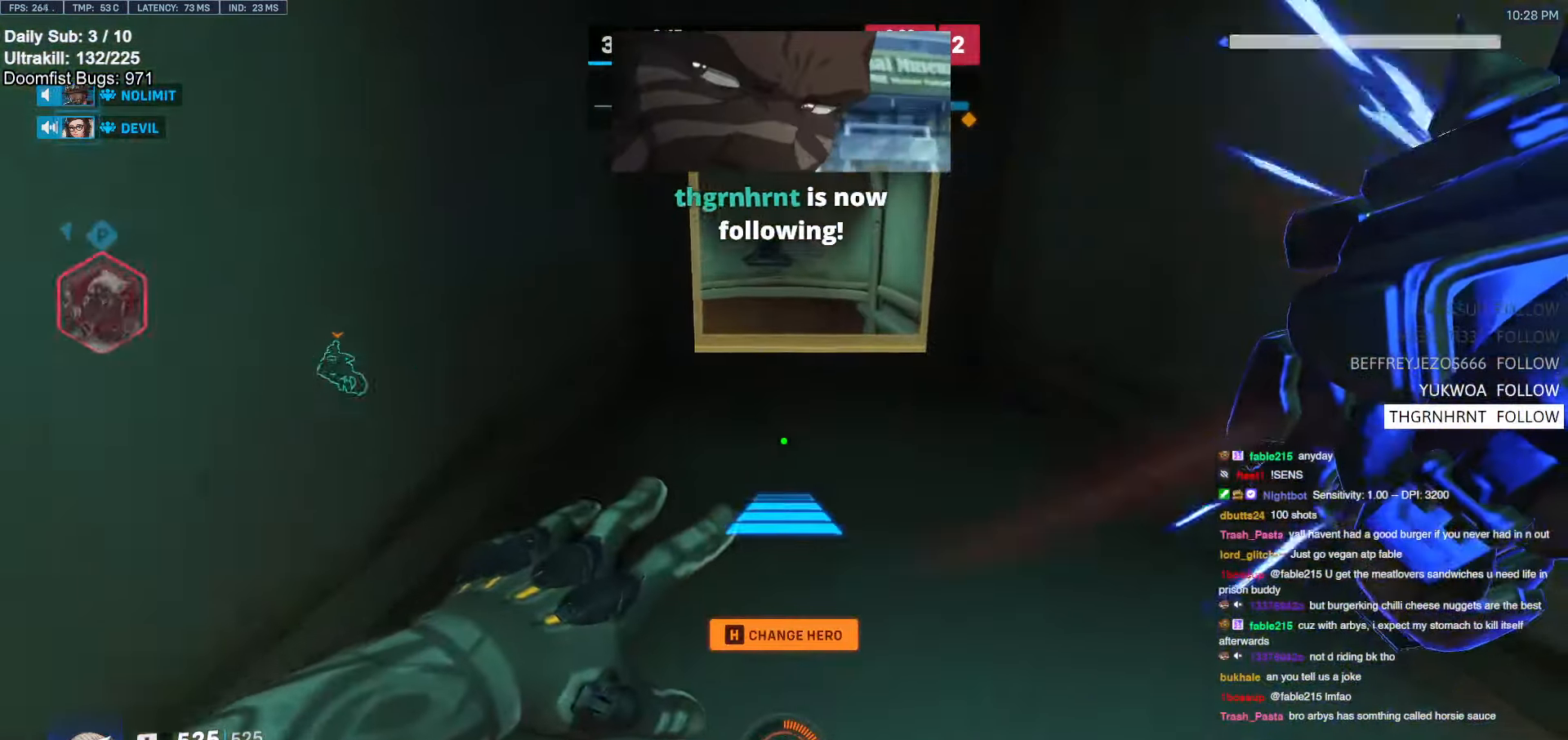
{"keys": ["w"], "mouse": [], "events": [[250, "mouse_right", "up"], [300, "d", "up"]]}
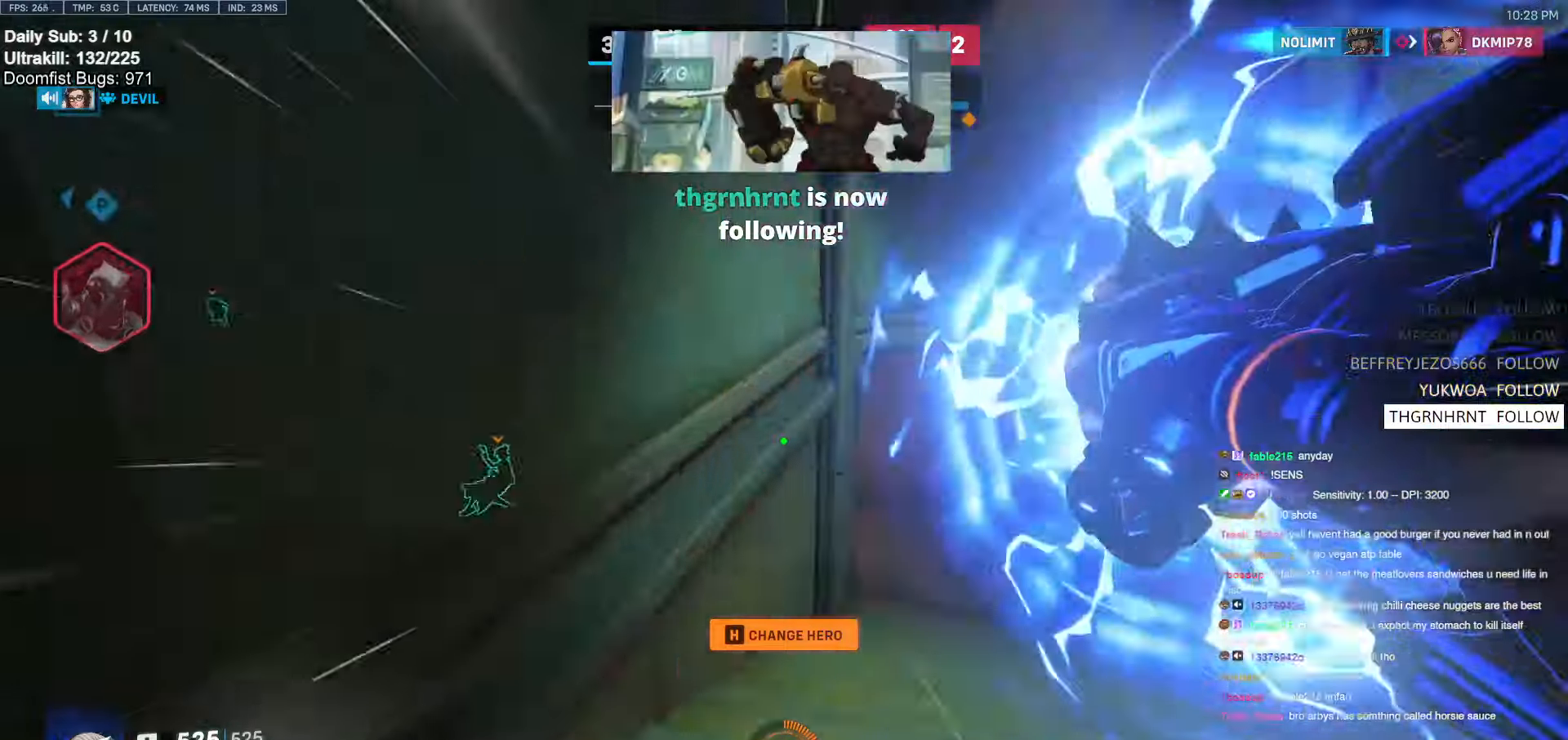
{"keys": ["a", "w"], "mouse": [], "events": [[134, "space", "down"], [184, "space", "up"], [350, "a", "down"]]}
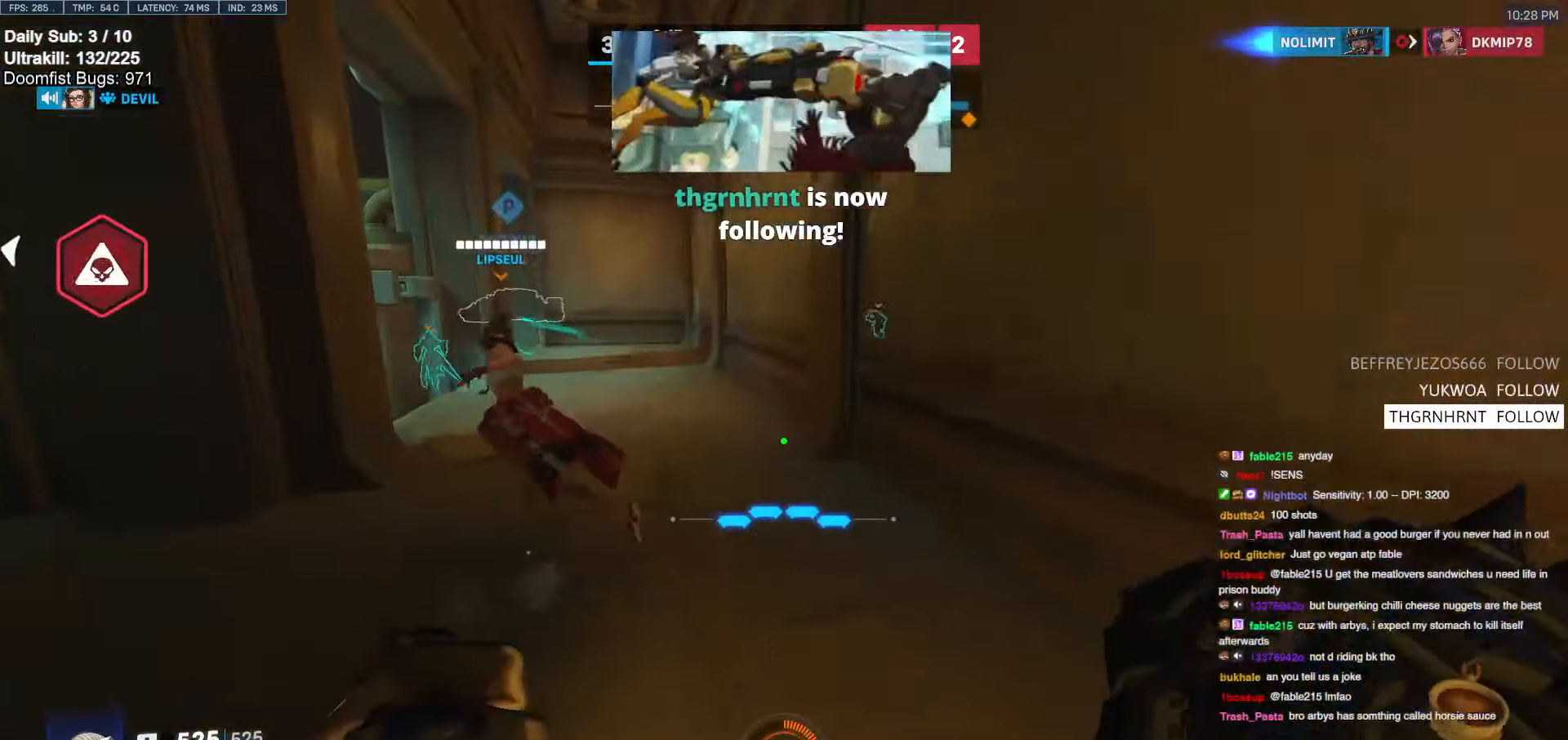
{"keys": ["r", "w"], "mouse": [], "events": [[100, "a", "up"], [200, "space", "down"], [334, "space", "up"], [417, "r", "down"]]}
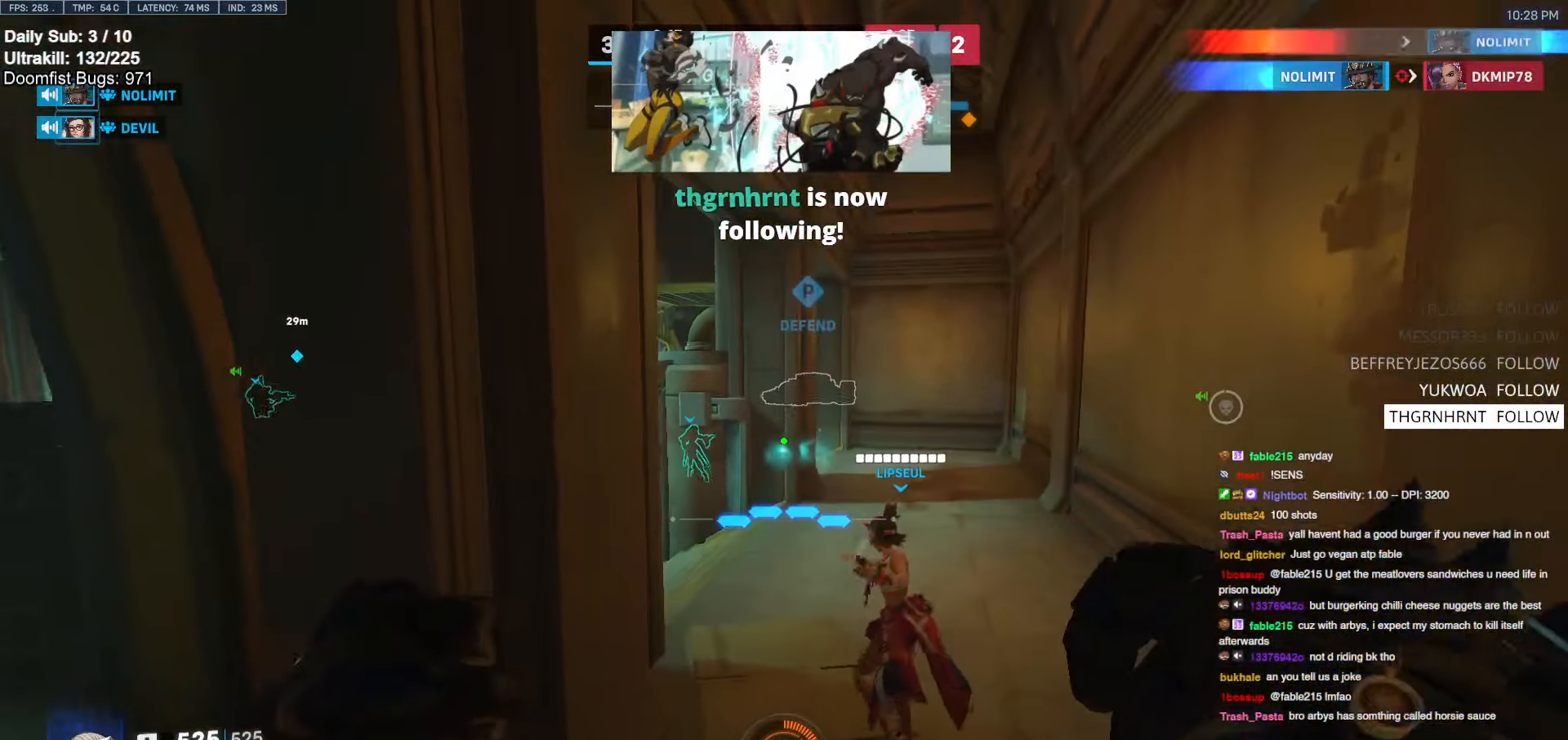
{"keys": ["space", "w"], "mouse": [], "events": [[17, "r", "up"], [200, "d", "down"], [300, "d", "up"], [484, "space", "down"]]}
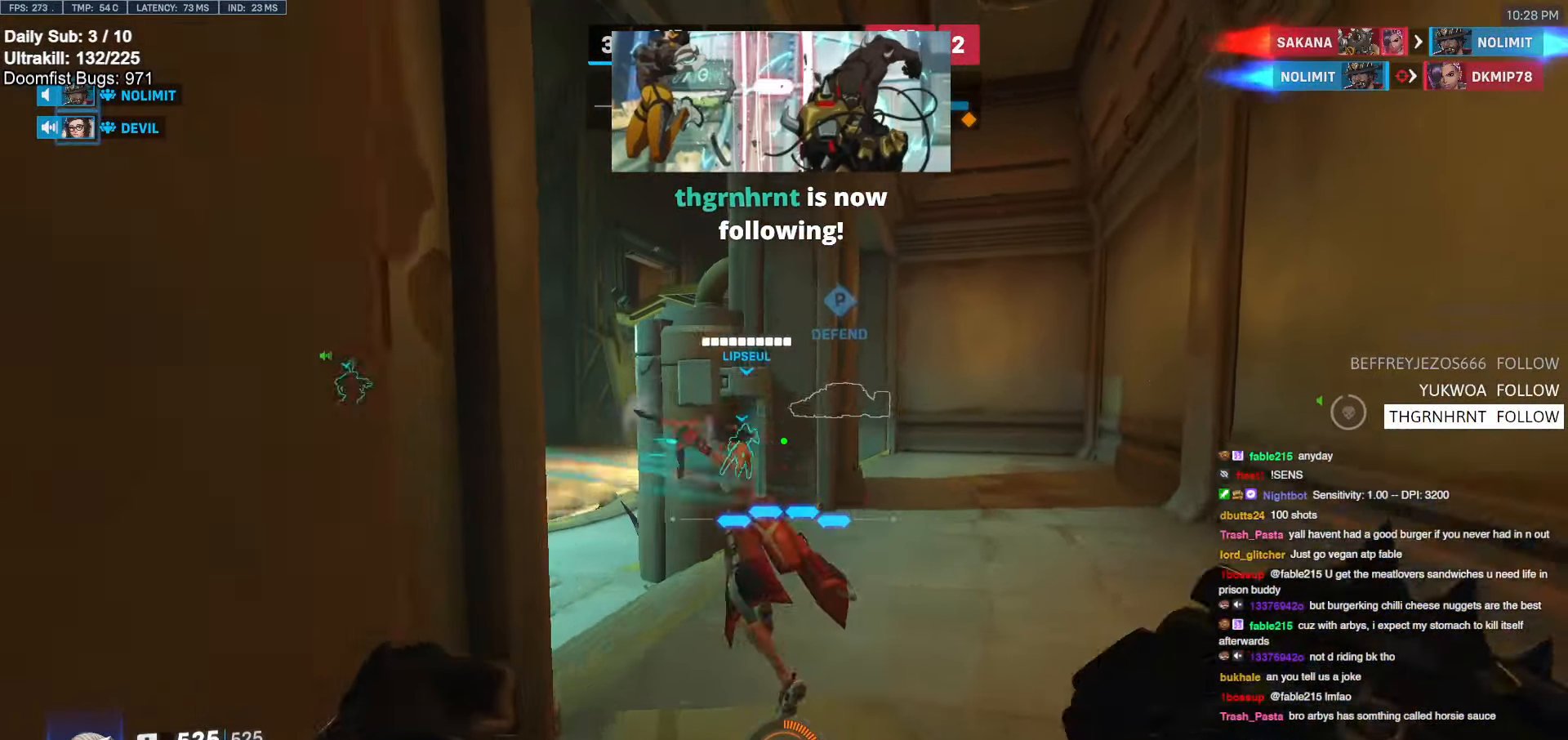
{"keys": ["w"], "mouse": [], "events": [[117, "space", "up"]]}
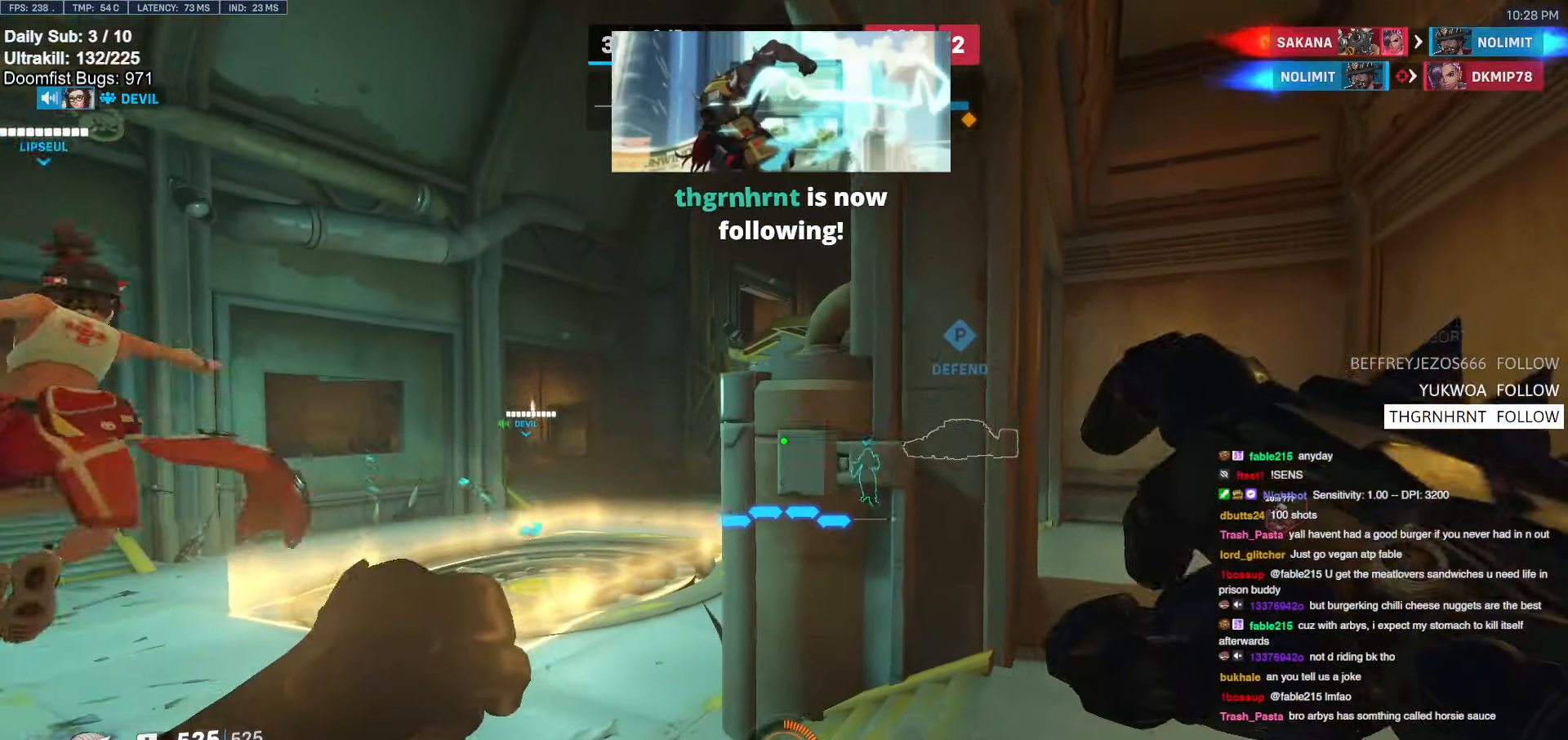
{"keys": ["a", "w"], "mouse": [], "events": [[184, "a", "down"]]}
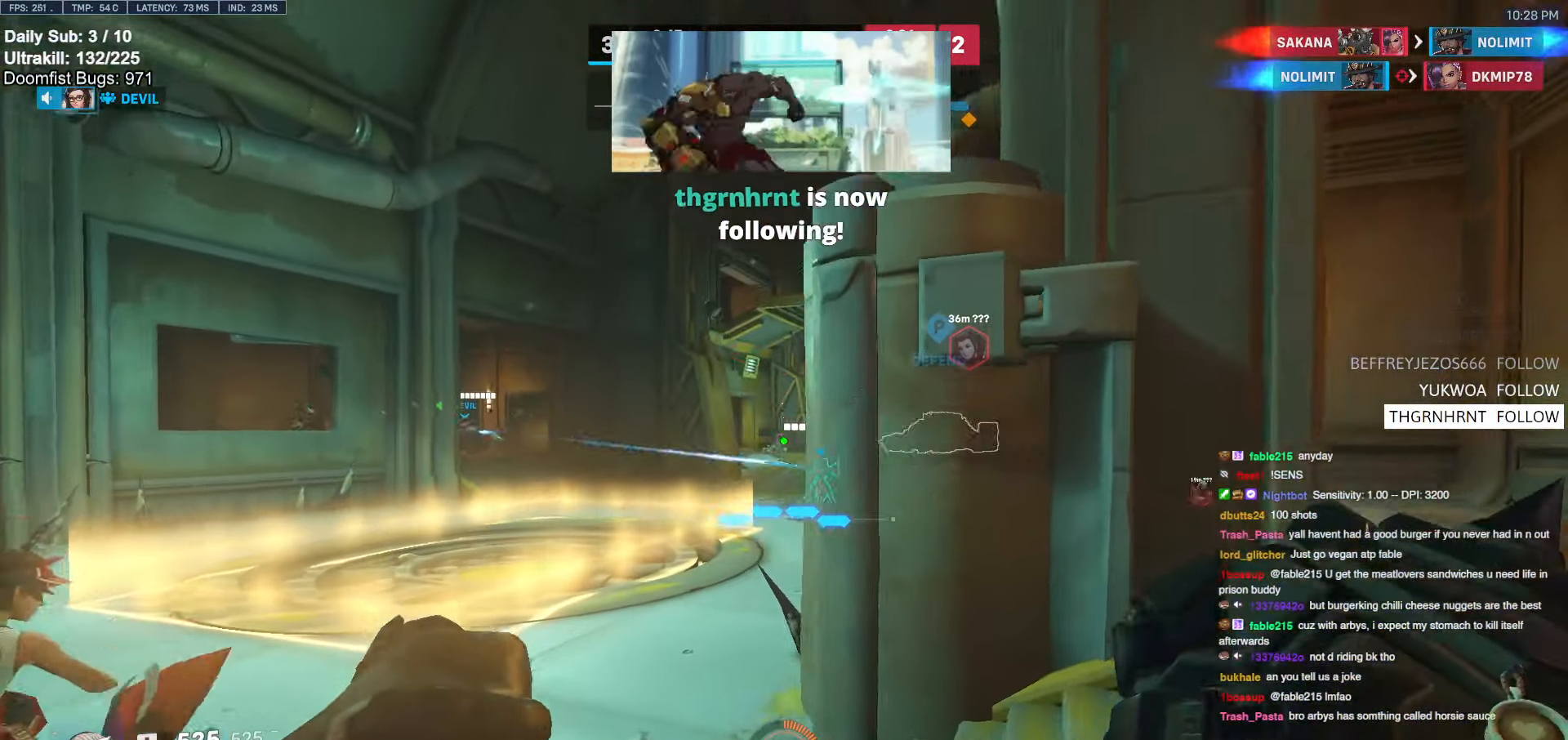
{"keys": ["a", "space", "w"], "mouse": [], "events": [[384, "space", "down"]]}
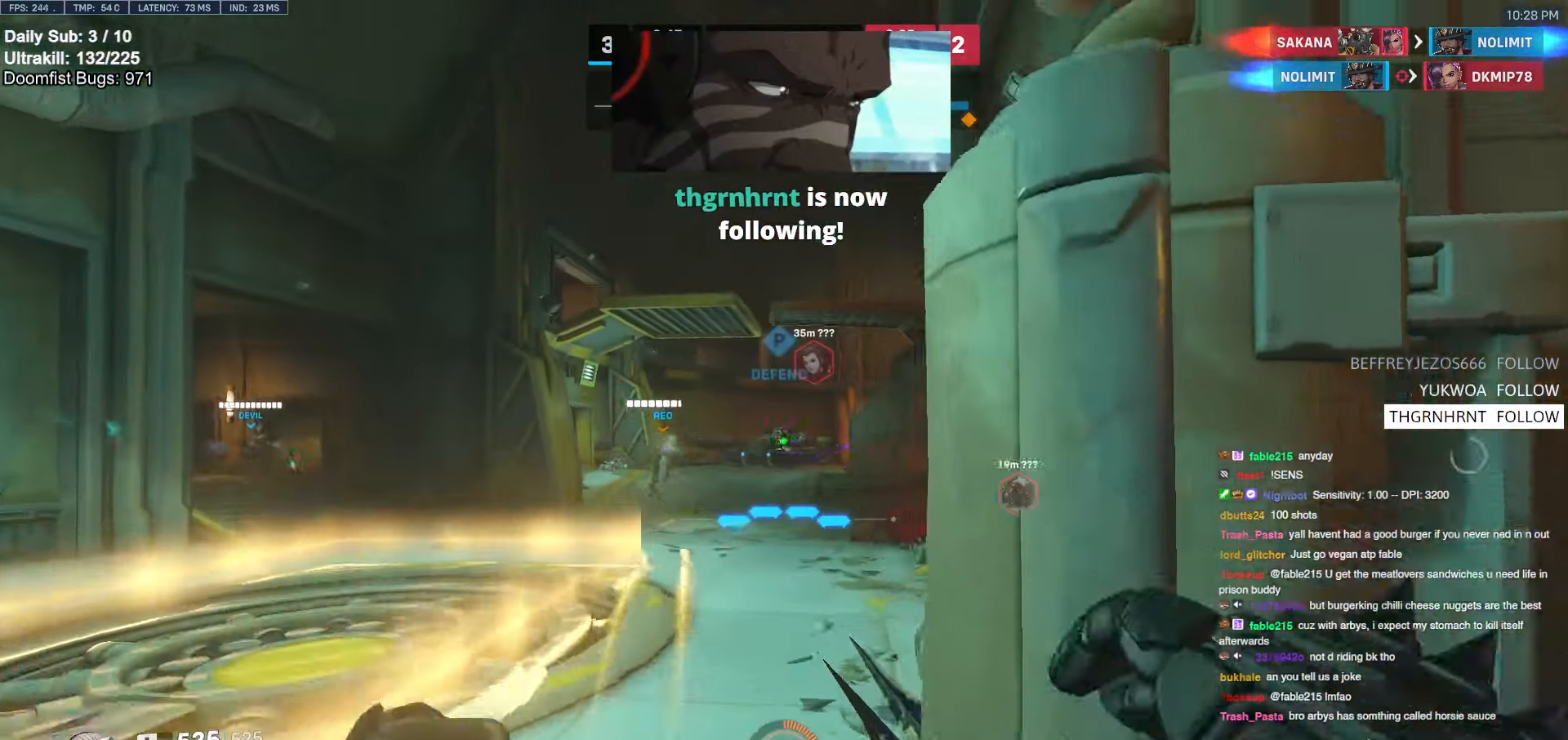
{"keys": ["w"], "mouse": ["left"], "events": [[34, "space", "up"], [84, "a", "up"], [500, "mouse_left", "down"]]}
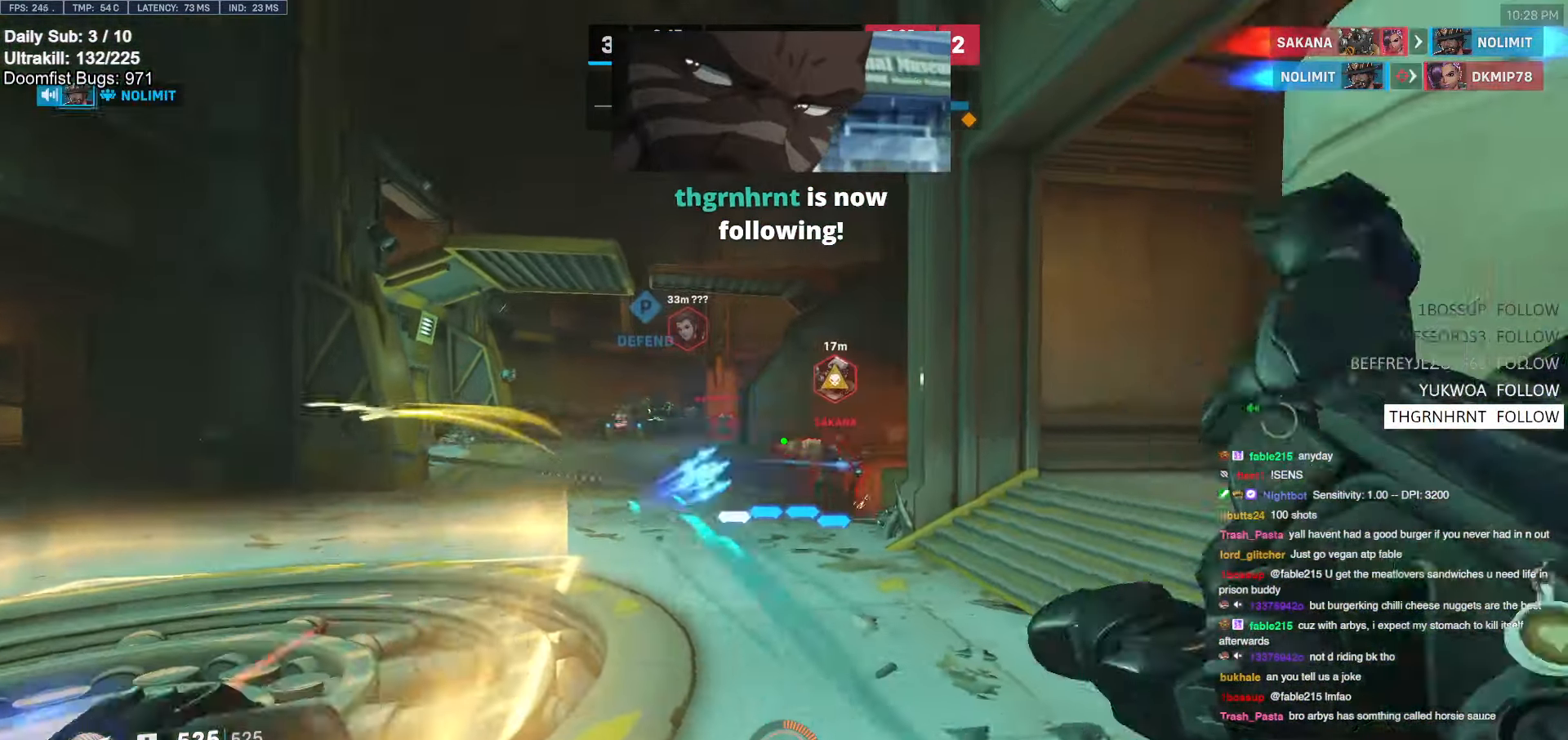
{"keys": ["d", "w"], "mouse": [], "events": [[134, "mouse_left", "up"], [134, "space", "down"], [284, "mouse_left", "down"], [284, "space", "up"], [417, "mouse_left", "up"], [467, "d", "down"]]}
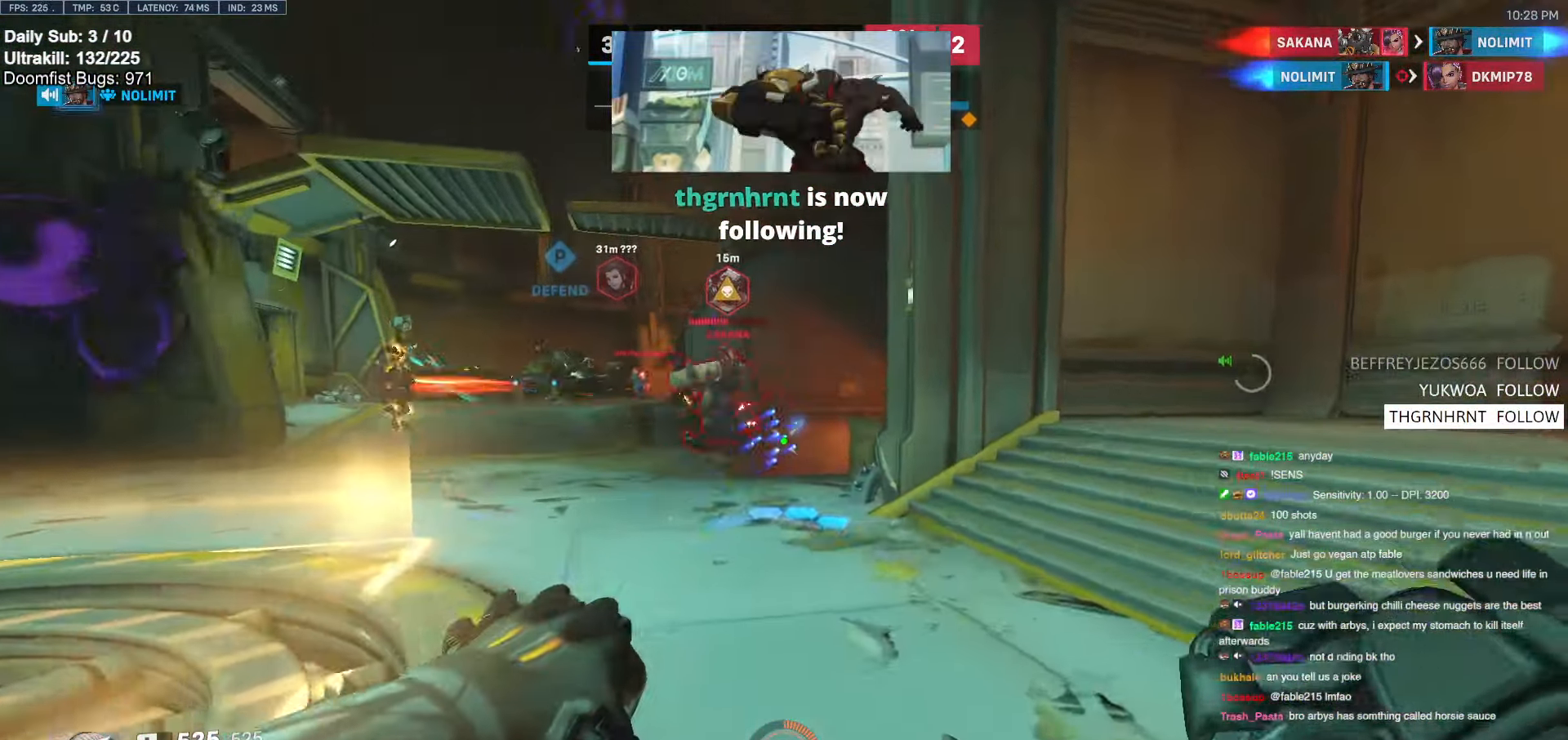
{"keys": ["d", "w"], "mouse": ["left"], "events": [[100, "mouse_left", "down"], [150, "space", "down"], [300, "mouse_left", "up"], [300, "space", "up"], [484, "mouse_left", "down"]]}
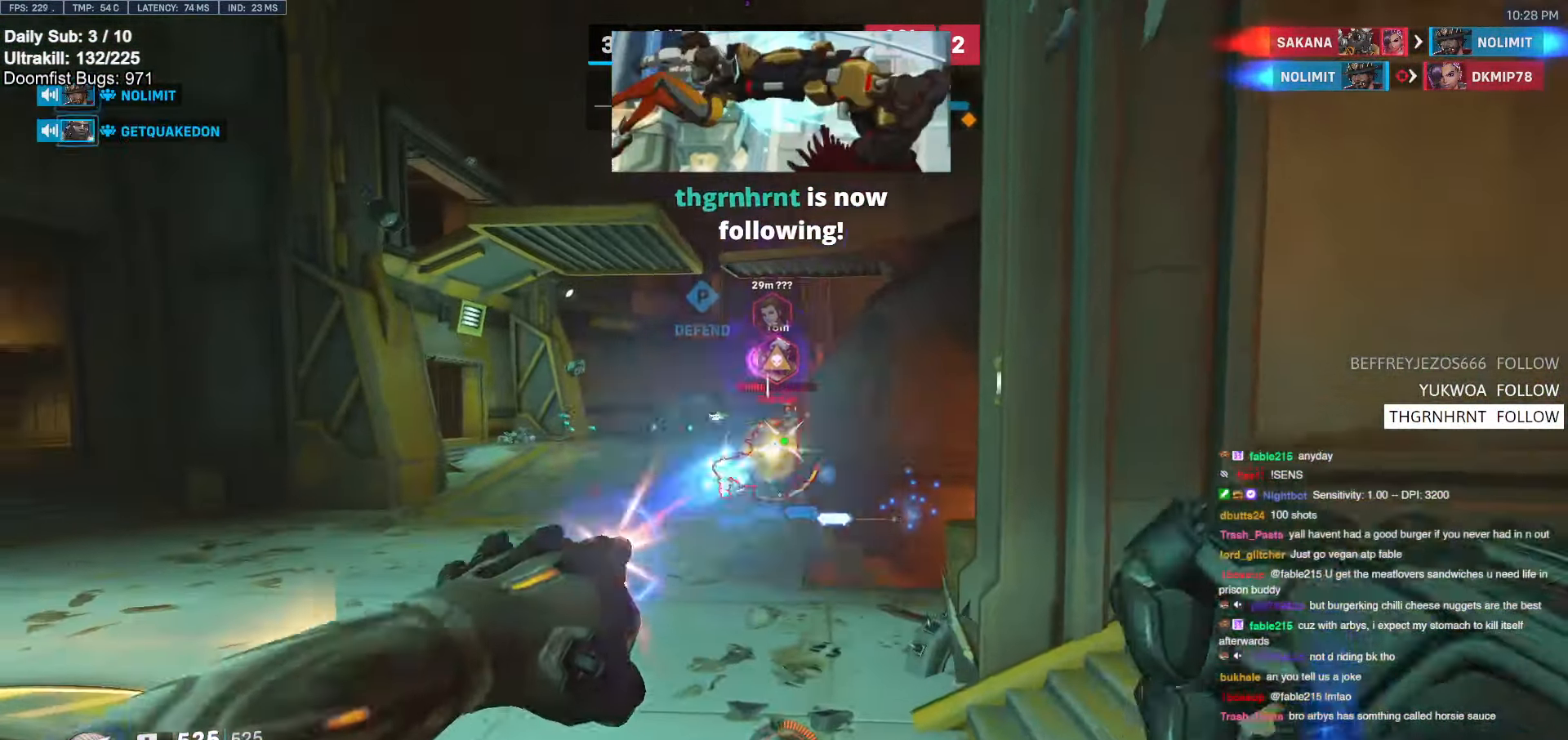
{"keys": ["w"], "mouse": [], "events": [[167, "d", "up"], [167, "mouse_left", "up"], [300, "a", "down"], [300, "e", "down"], [400, "a", "up"], [450, "e", "up"]]}
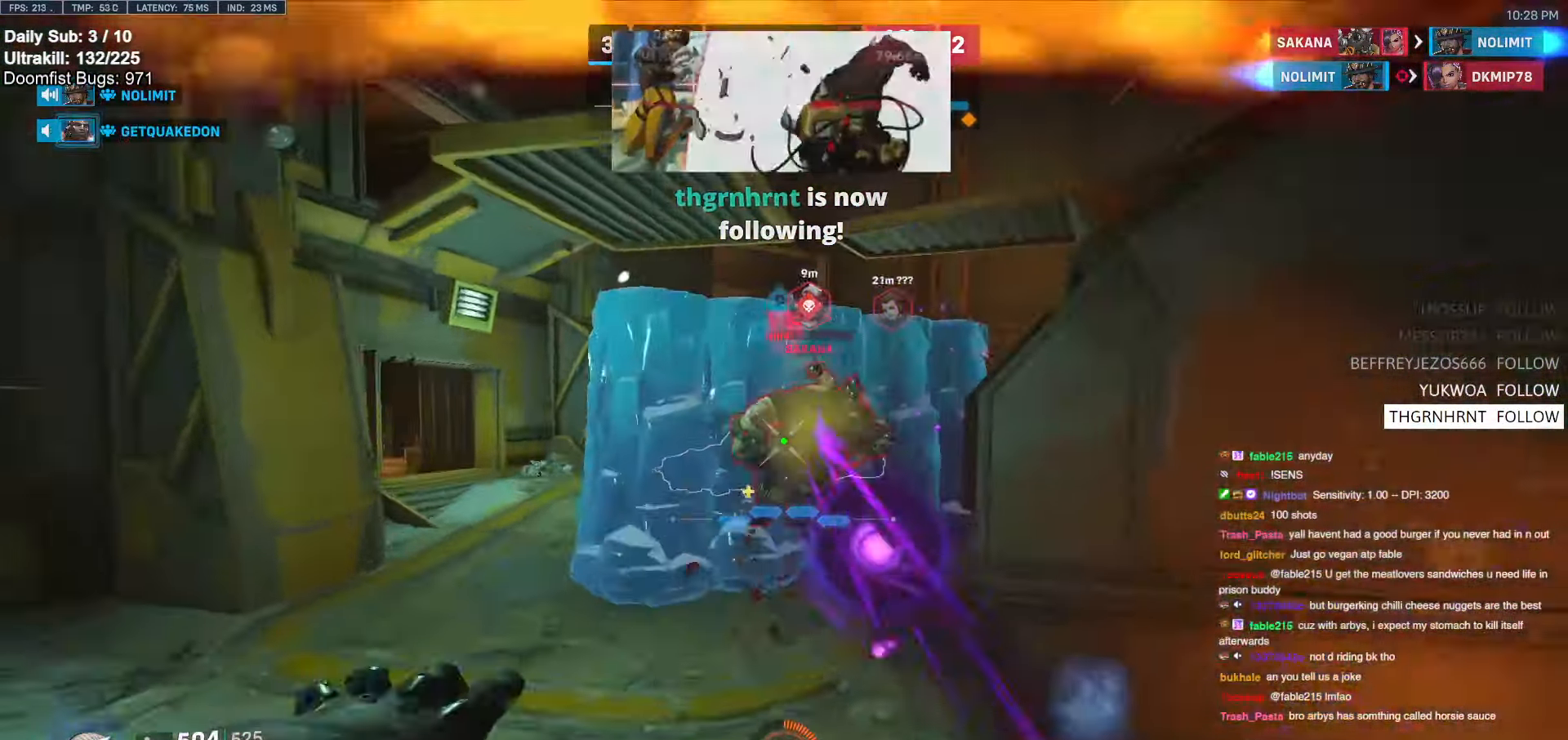
{"keys": ["s"], "mouse": [], "events": [[50, "a", "down"], [100, "a", "up"], [134, "w", "up"], [284, "s", "down"], [334, "a", "down"], [434, "a", "up"]]}
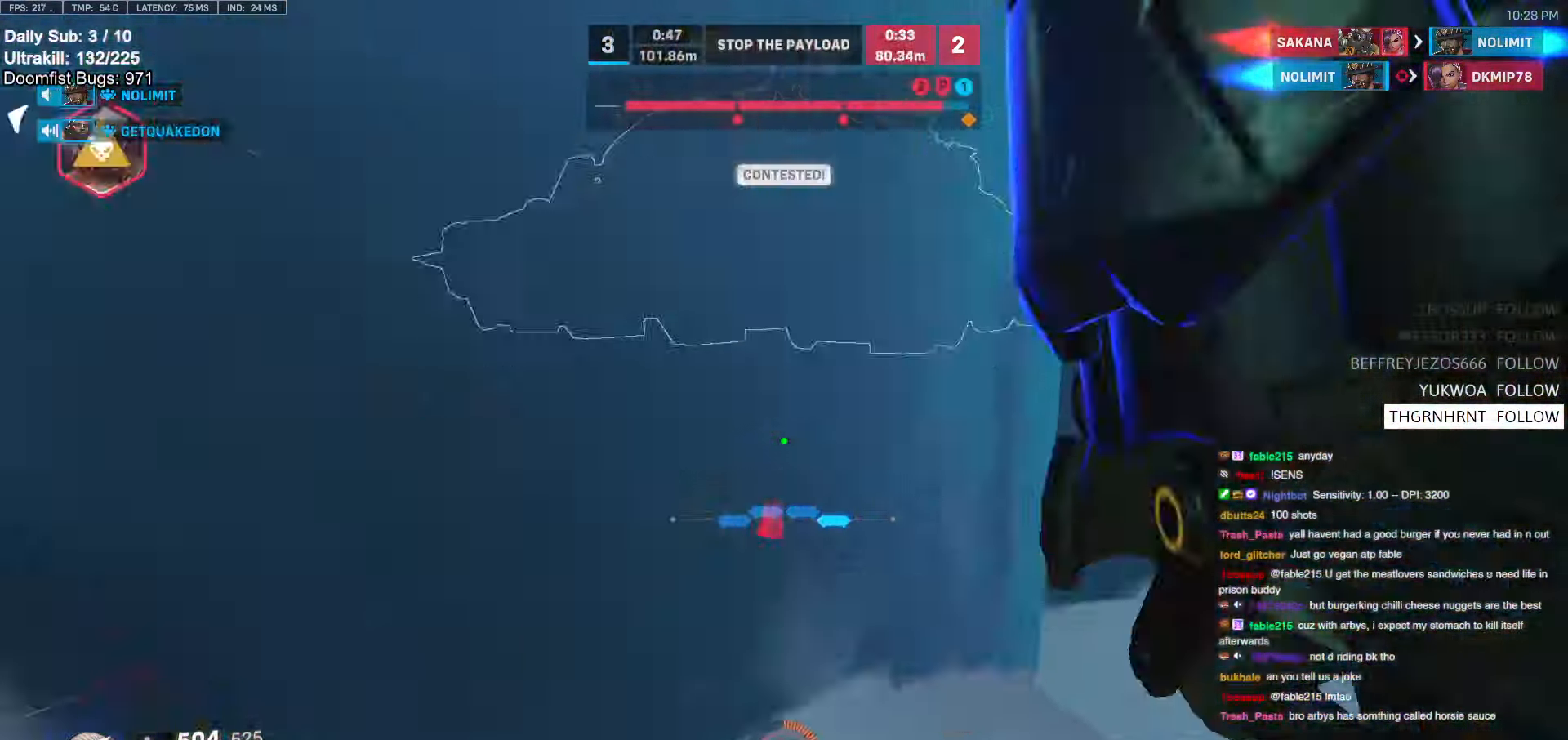
{"keys": ["a", "s"], "mouse": ["right"], "events": [[150, "a", "down"], [300, "mouse_left", "down"], [484, "mouse_left", "up"], [484, "mouse_right", "down"]]}
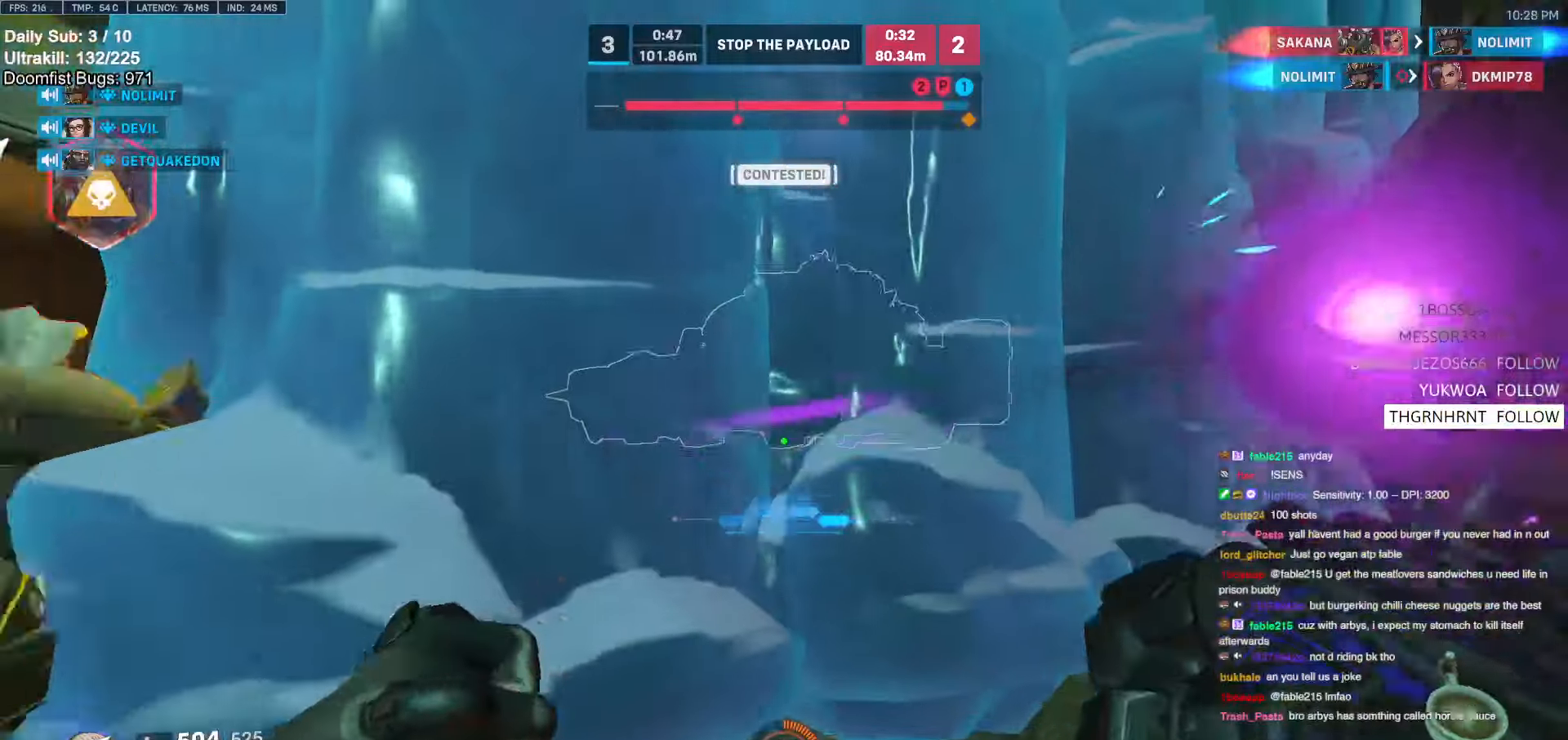
{"keys": ["a", "w"], "mouse": ["right"], "events": [[350, "s", "up"], [500, "w", "down"]]}
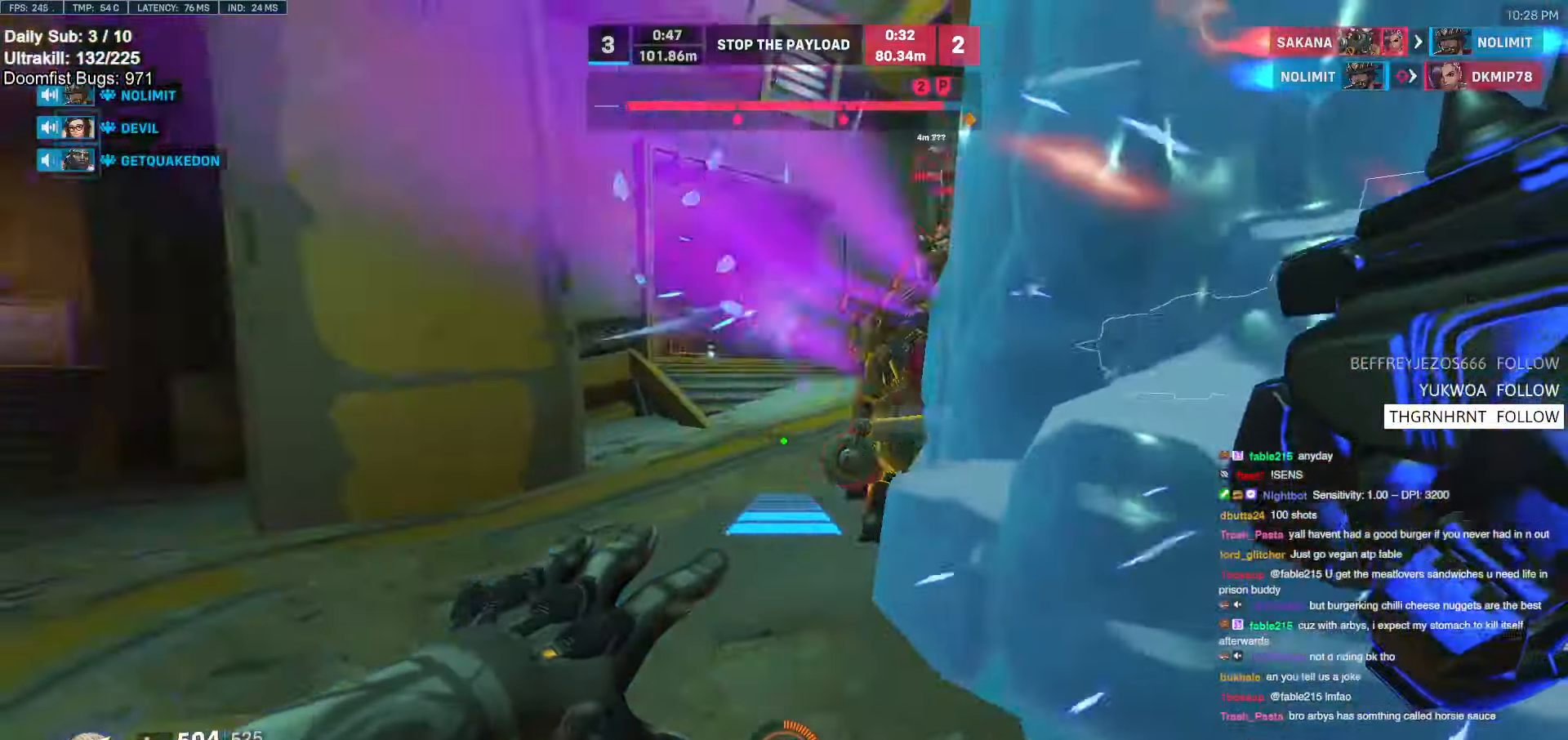
{"keys": ["w"], "mouse": [], "events": [[234, "mouse_right", "up"], [334, "a", "up"]]}
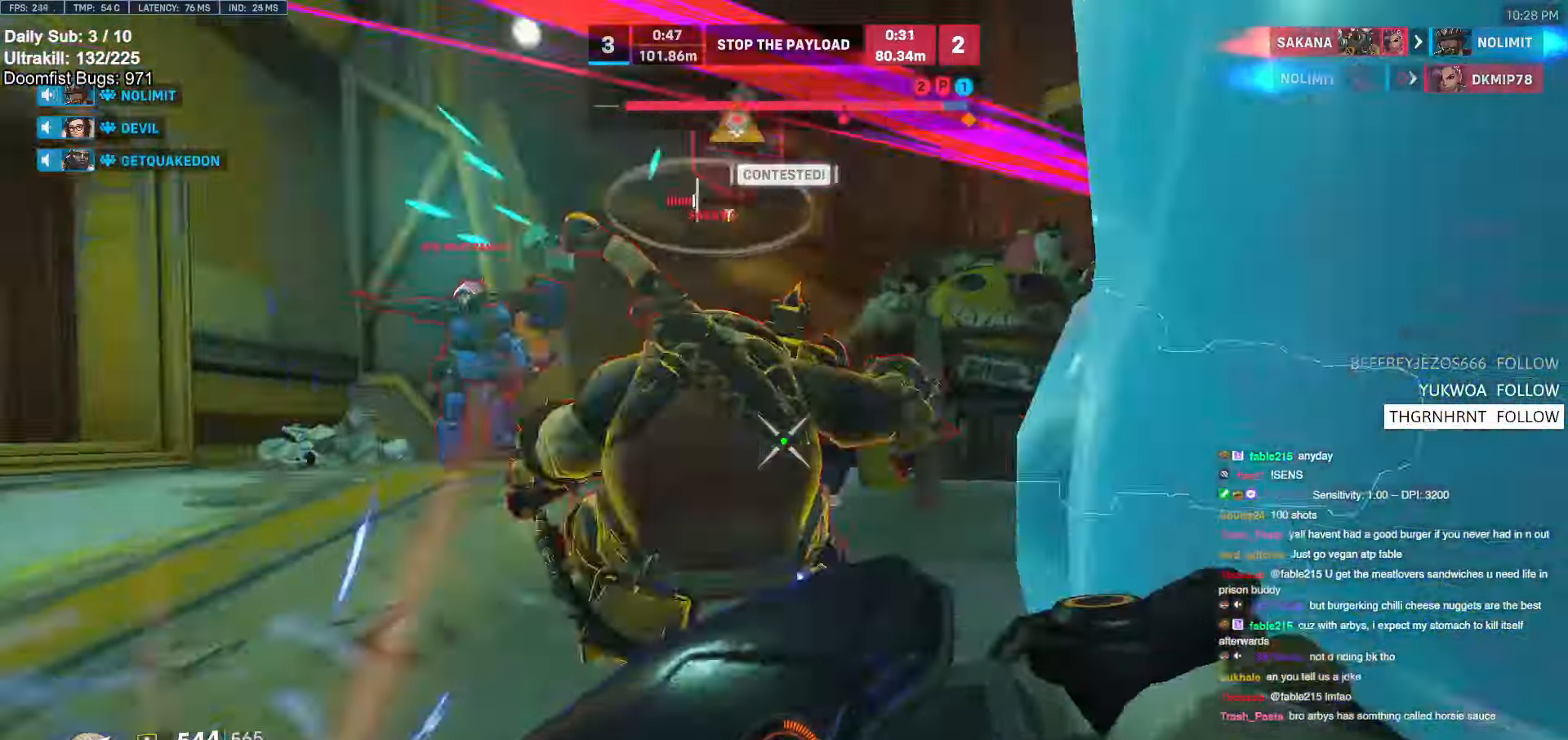
{"keys": ["w"], "mouse": [], "events": [[250, "a", "down"], [300, "a", "up"], [300, "mouse_left", "down"], [434, "mouse_left", "up"]]}
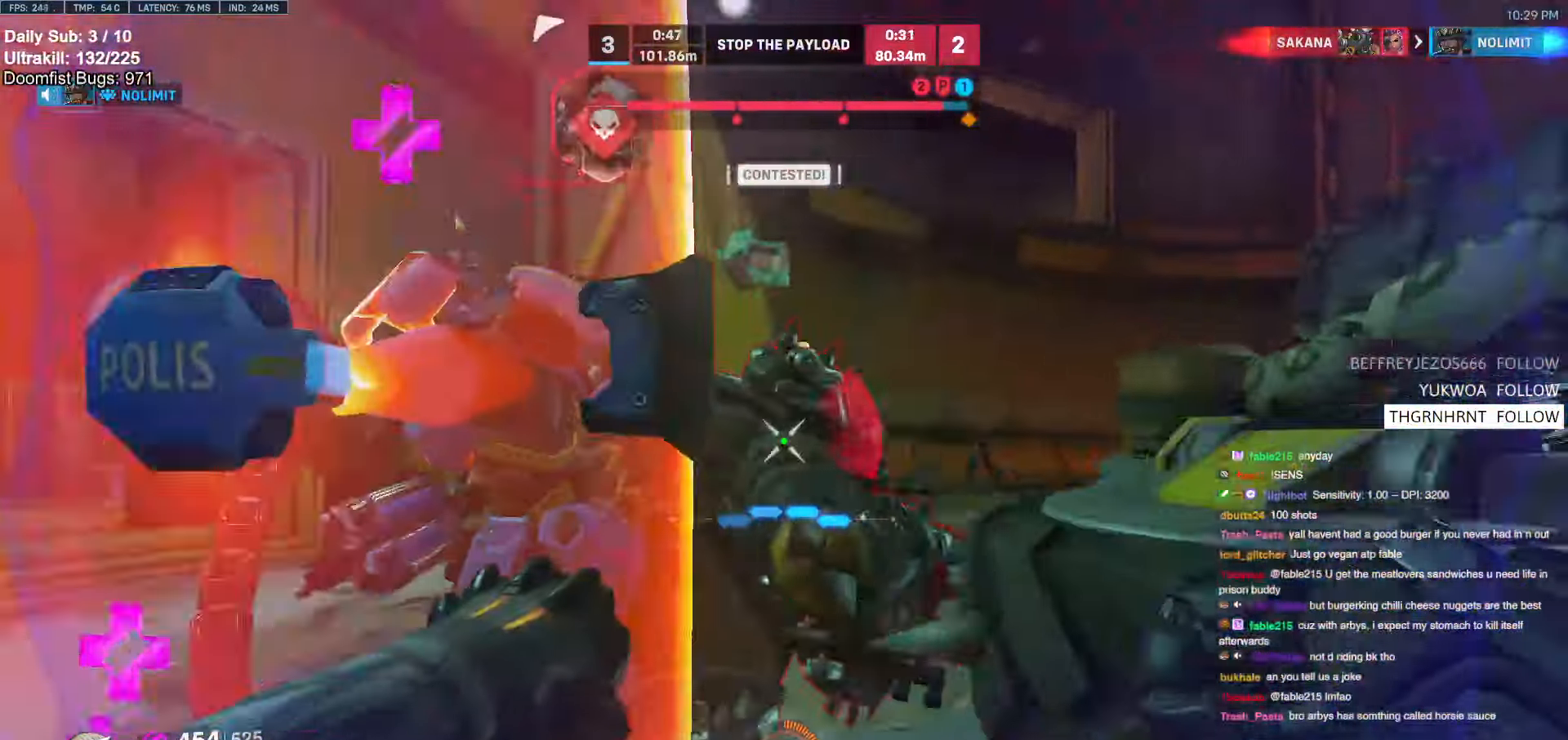
{"keys": ["a", "melee"], "mouse": ["left"], "events": [[34, "a", "down"], [84, "mouse_left", "down"], [117, "w", "up"], [217, "mouse_left", "up"], [267, "w", "down"], [400, "mouse_left", "down"], [450, "w", "up"], [500, "melee", "down"]]}
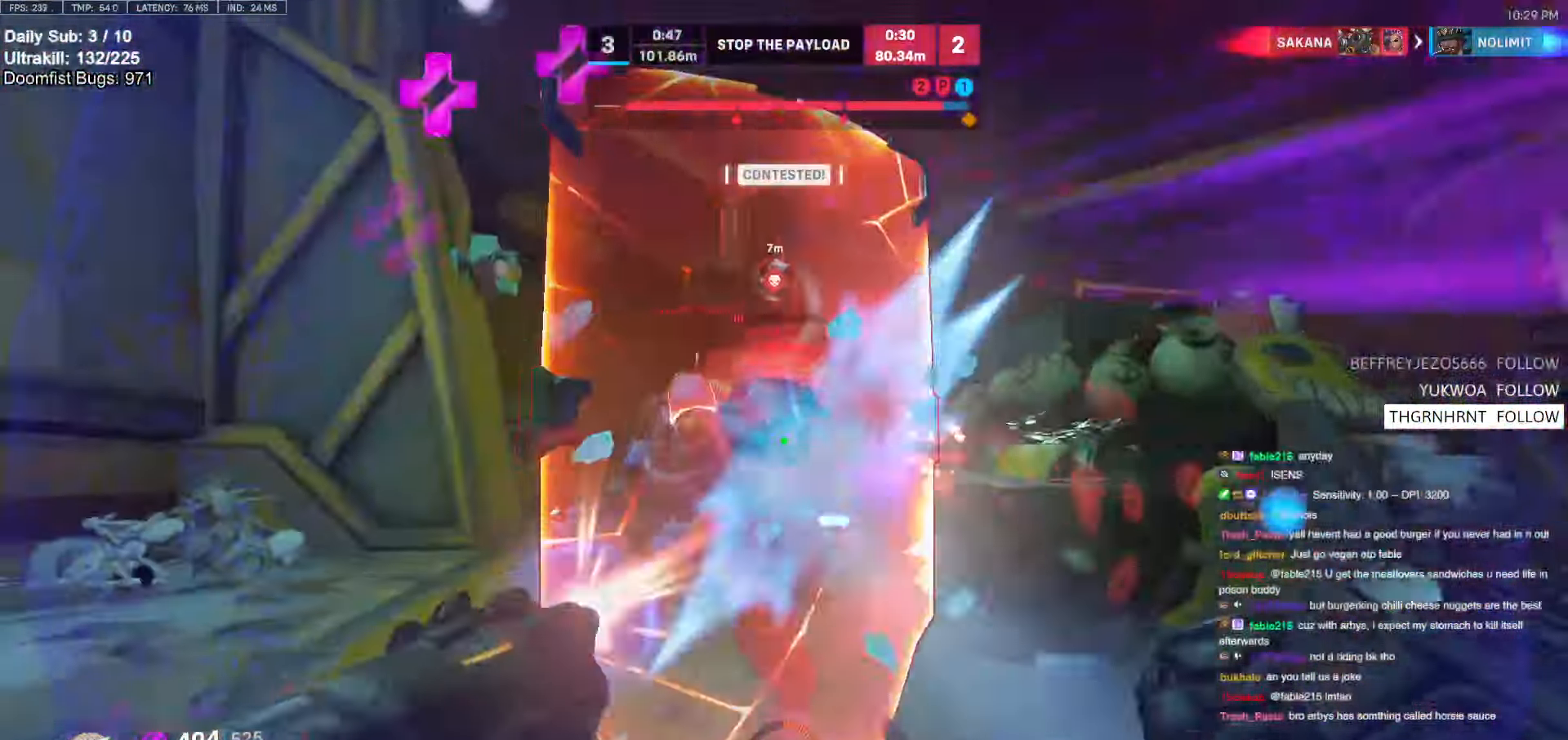
{"keys": ["a", "s"], "mouse": [], "events": [[84, "s", "down"], [134, "a", "up"], [134, "melee", "up"], [134, "mouse_left", "up"], [184, "d", "down"], [234, "s", "up"], [317, "s", "down"], [317, "space", "down"], [417, "d", "up"], [417, "space", "up"], [467, "a", "down"]]}
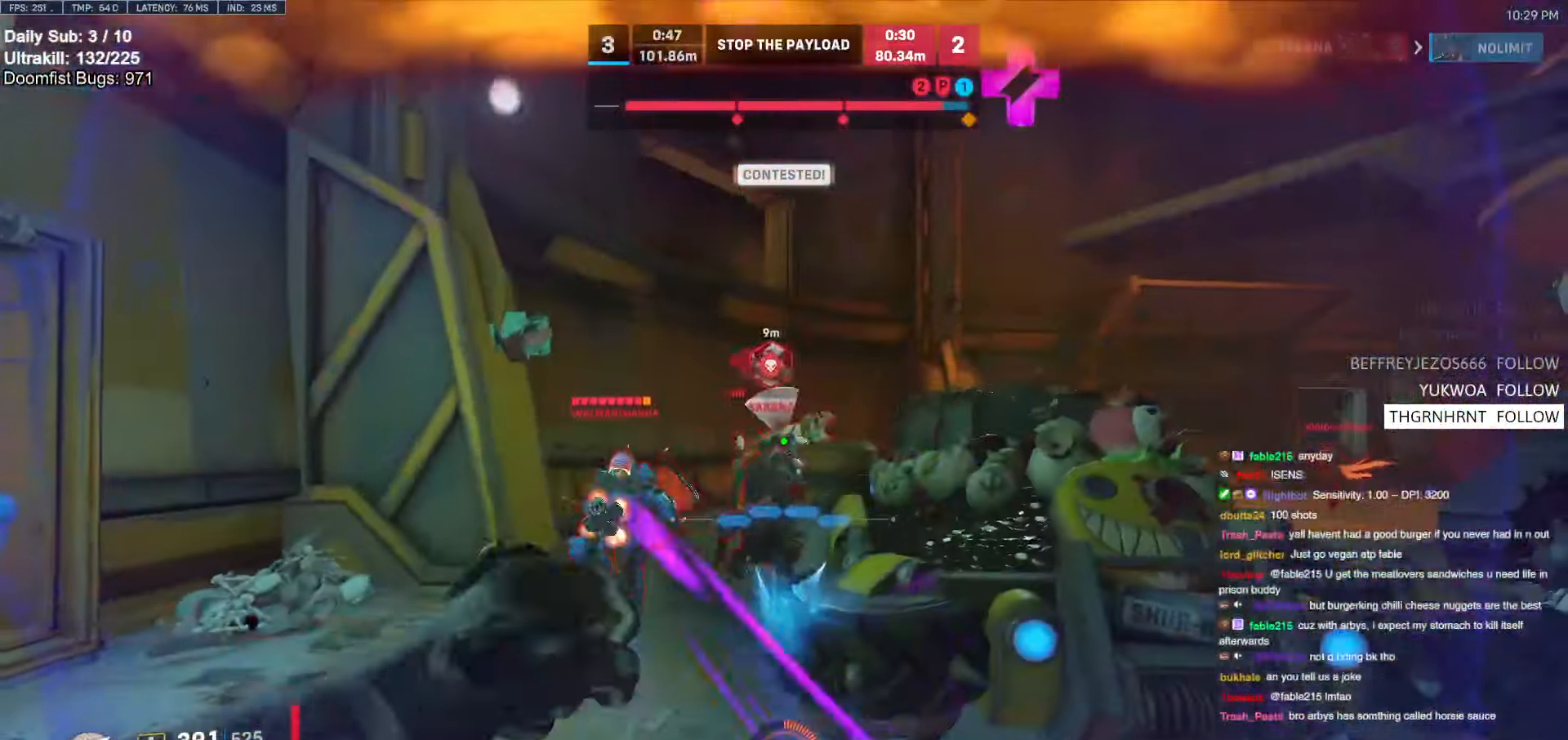
{"keys": ["a", "shift", "w"], "mouse": [], "events": [[150, "s", "up"], [200, "mouse_left", "down"], [300, "mouse_left", "up"], [300, "w", "down"], [384, "shift", "down"]]}
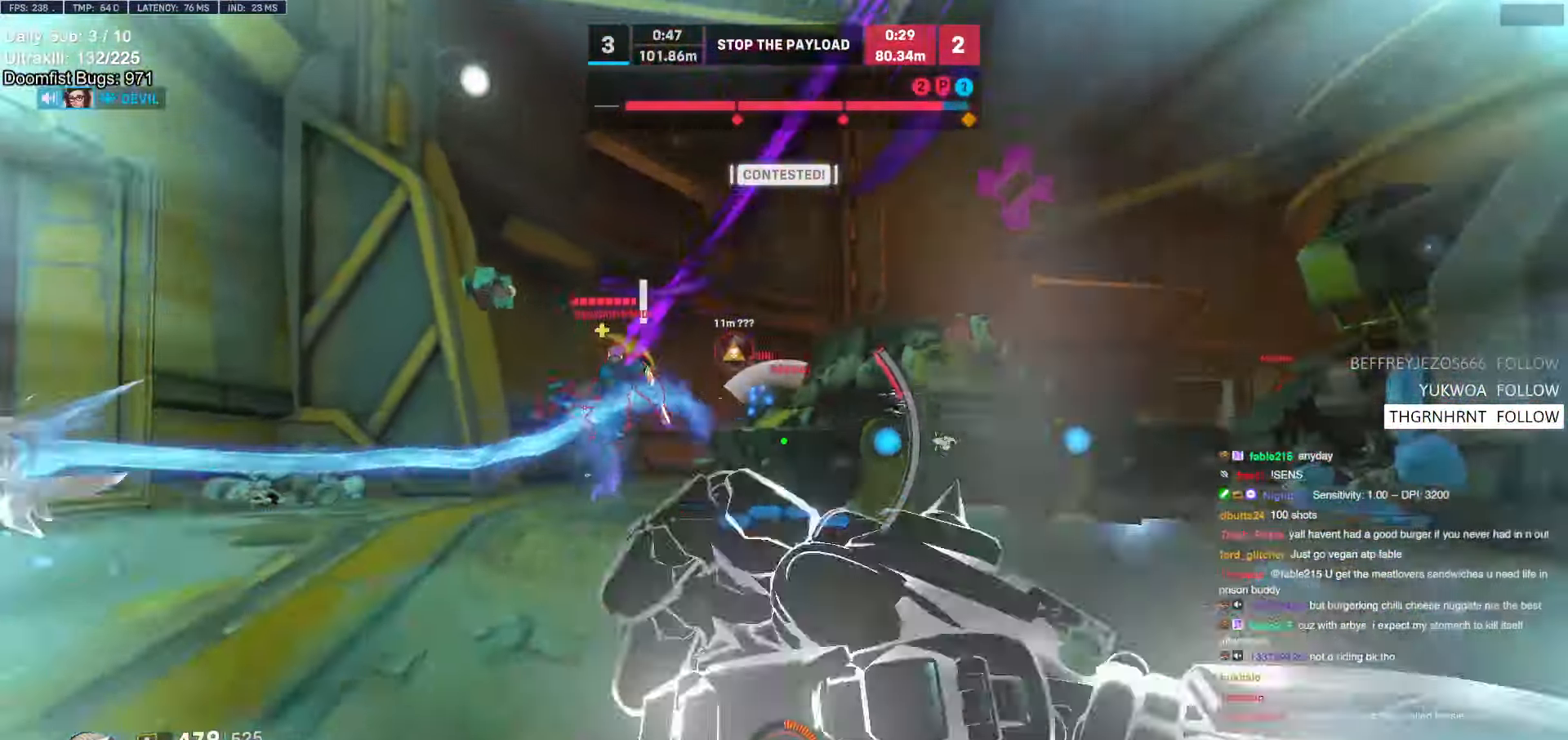
{"keys": ["a", "shift", "space", "w"], "mouse": [], "events": [[34, "shift", "up"], [167, "a", "up"], [400, "a", "down"], [450, "shift", "down"], [500, "space", "down"]]}